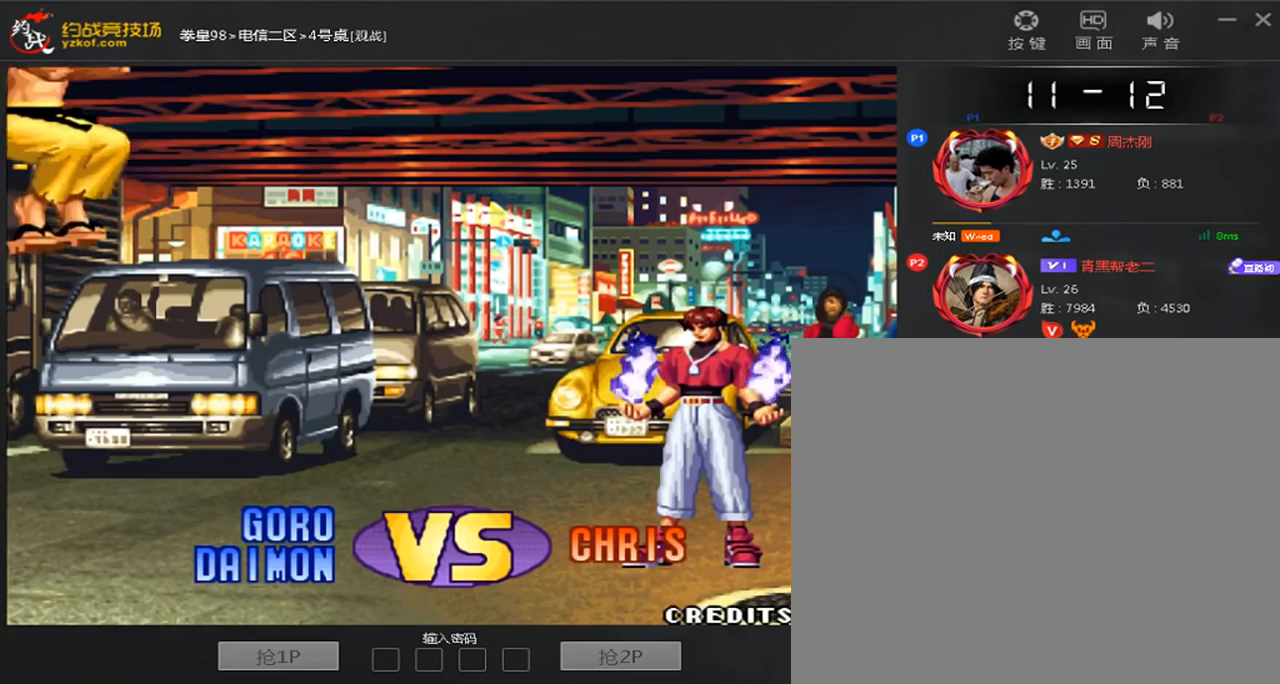
Gameplay with a controller (arcade stick); each line is a JSON object with the inputs held at the frame after it (dt_ms = milliseconds from this image to that frame). "events" lists button and stick changes between this image and that frame as [ms after this image, input, new state], when the widget could be followed in between. Not read: L3 R3.
{"dt_ms": 520, "buttons": [], "left_stick": "center", "events": [[360, "A", "down"], [440, "A", "up"]]}
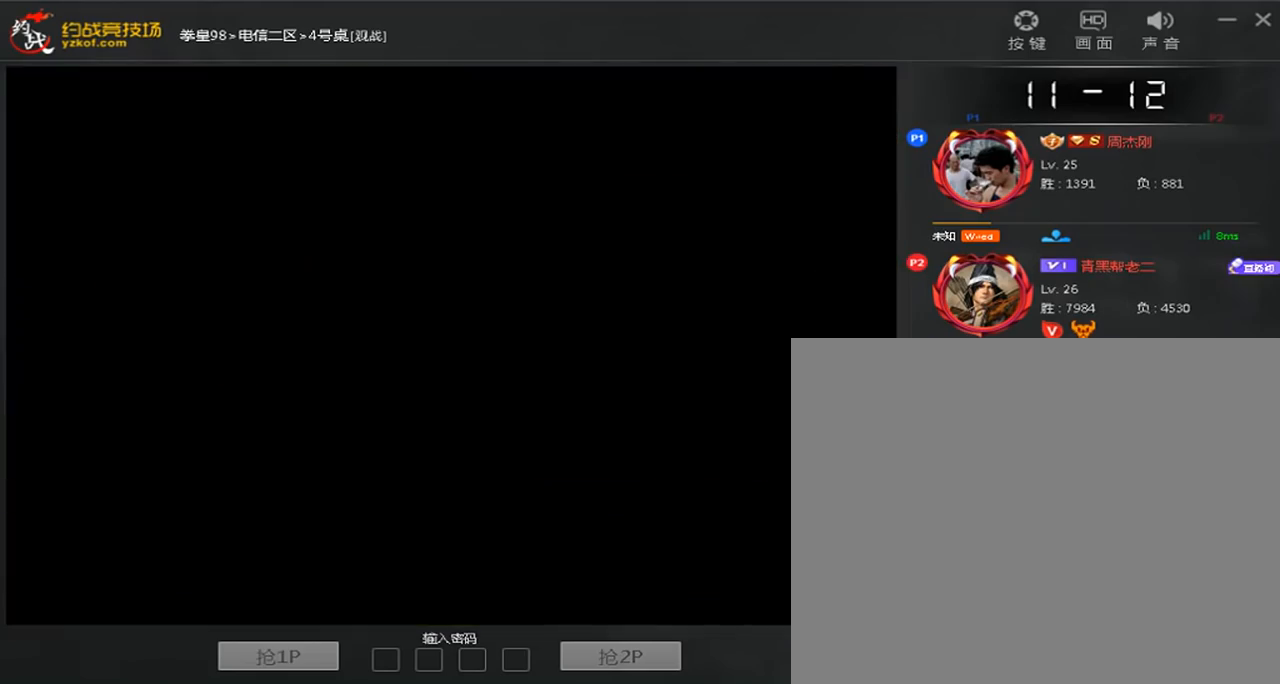
{"dt_ms": 1000, "buttons": ["A", "B"], "left_stick": "center"}
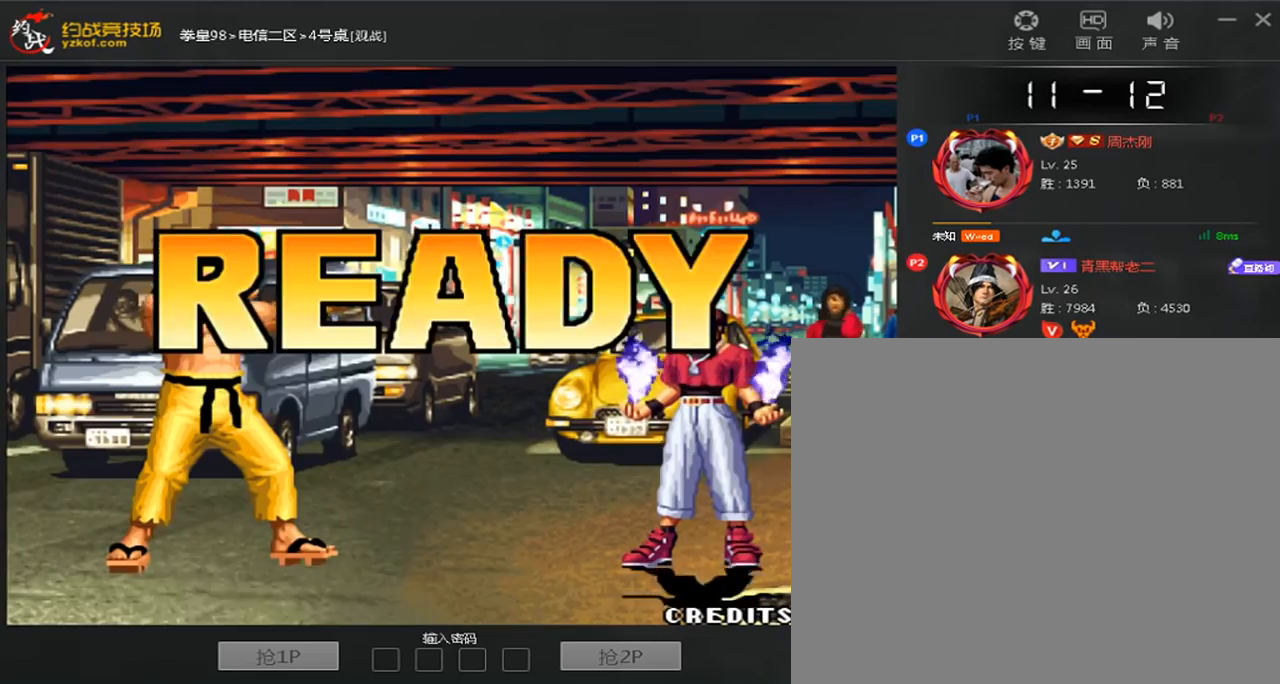
{"dt_ms": 480, "buttons": [], "left_stick": "center", "events": [[40, "C", "down"], [120, "A", "up"], [120, "B", "up"], [120, "C", "up"], [200, "A", "down"], [200, "B", "down"], [200, "C", "down"], [320, "A", "up"], [320, "B", "up"], [320, "C", "up"], [400, "B", "down"], [400, "C", "down"], [480, "B", "up"], [480, "C", "up"]]}
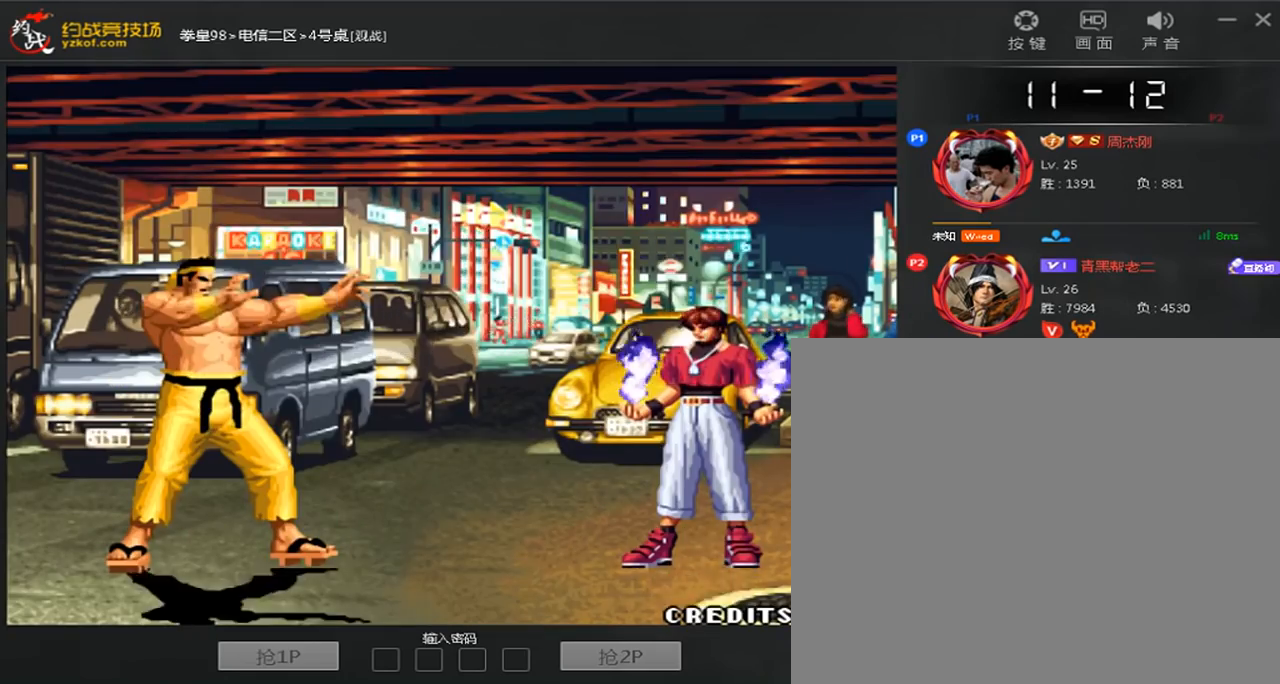
{"dt_ms": 520, "buttons": ["A", "C"], "left_stick": "center", "events": [[80, "B", "down"], [80, "C", "down"], [160, "B", "up"], [160, "C", "up"], [240, "A", "down"], [240, "B", "down"], [240, "C", "down"], [320, "A", "up"], [320, "B", "up"], [320, "C", "up"], [400, "A", "down"], [400, "B", "down"], [400, "C", "down"], [440, "D", "down"], [520, "B", "up"], [520, "D", "up"]]}
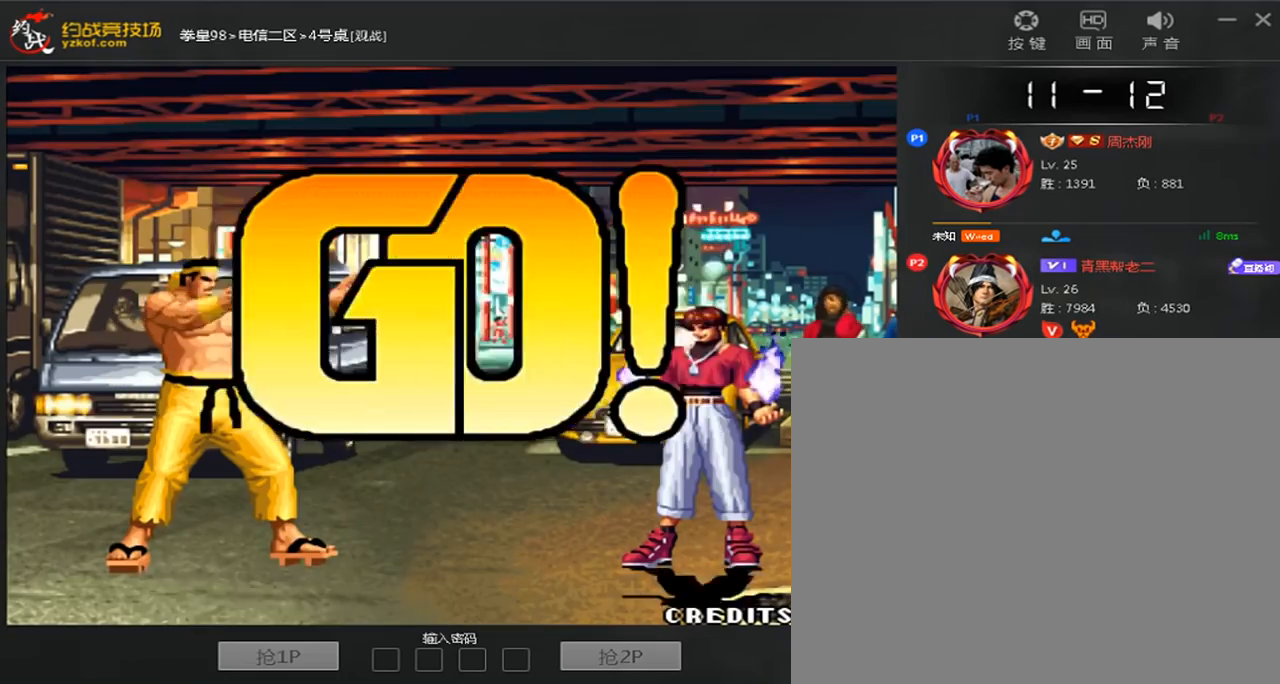
{"dt_ms": 480, "buttons": [], "left_stick": "right", "events": [[40, "C", "up"], [80, "A", "up"], [200, "left_stick", "right"], [320, "B", "down"], [480, "B", "up"]]}
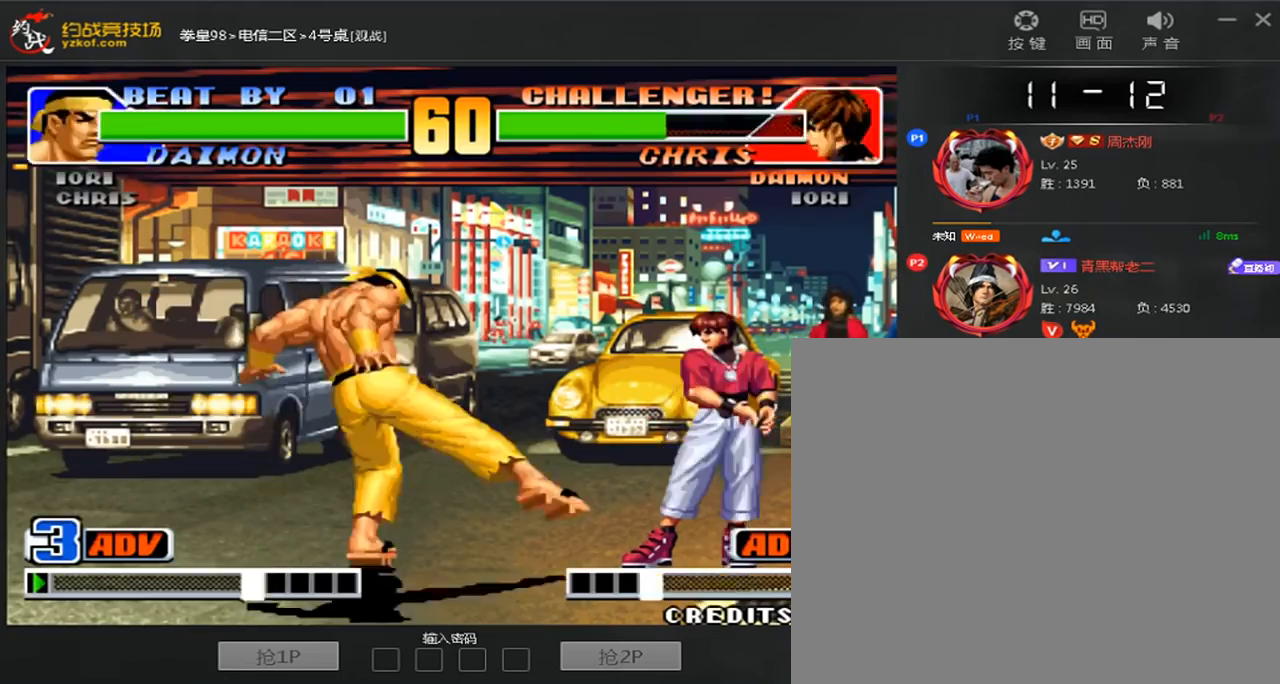
{"dt_ms": 520, "buttons": [], "left_stick": "left", "events": [[40, "left_stick", "center"], [160, "left_stick", "right"], [240, "B", "down"], [400, "B", "up"], [480, "left_stick", "left"]]}
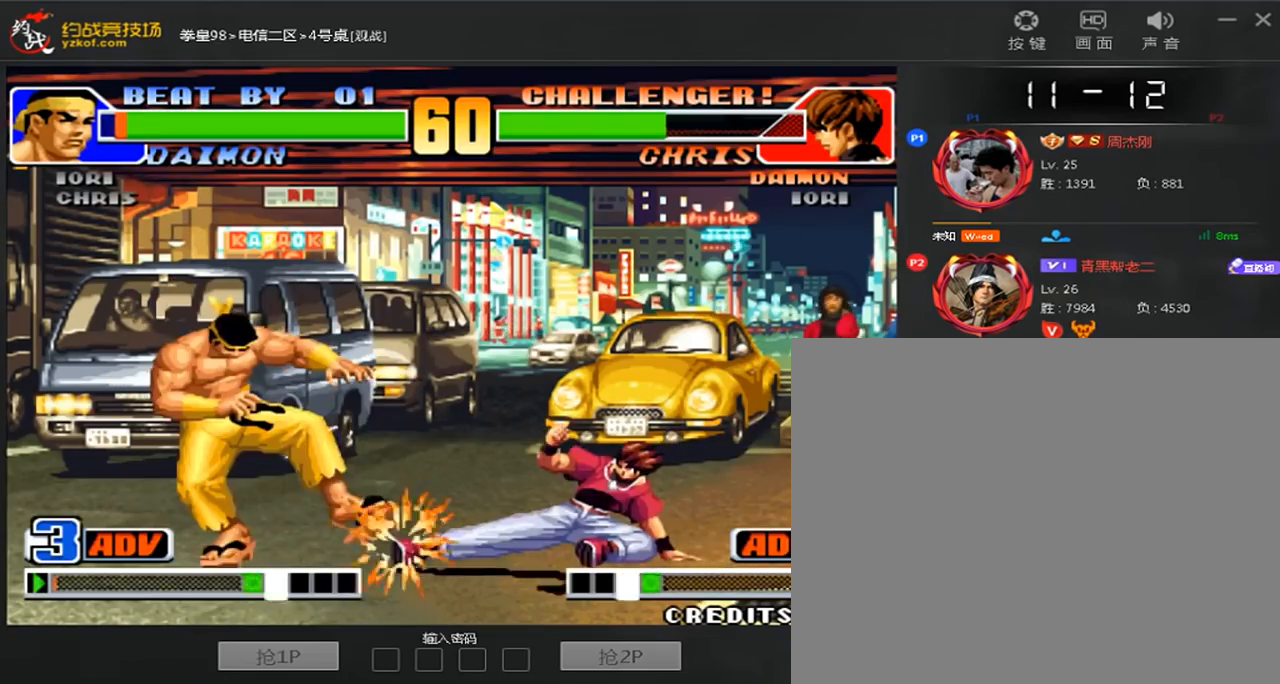
{"dt_ms": 480, "buttons": [], "left_stick": "left", "events": [[160, "left_stick", "right"], [280, "B", "down"], [400, "B", "up"], [440, "left_stick", "left"]]}
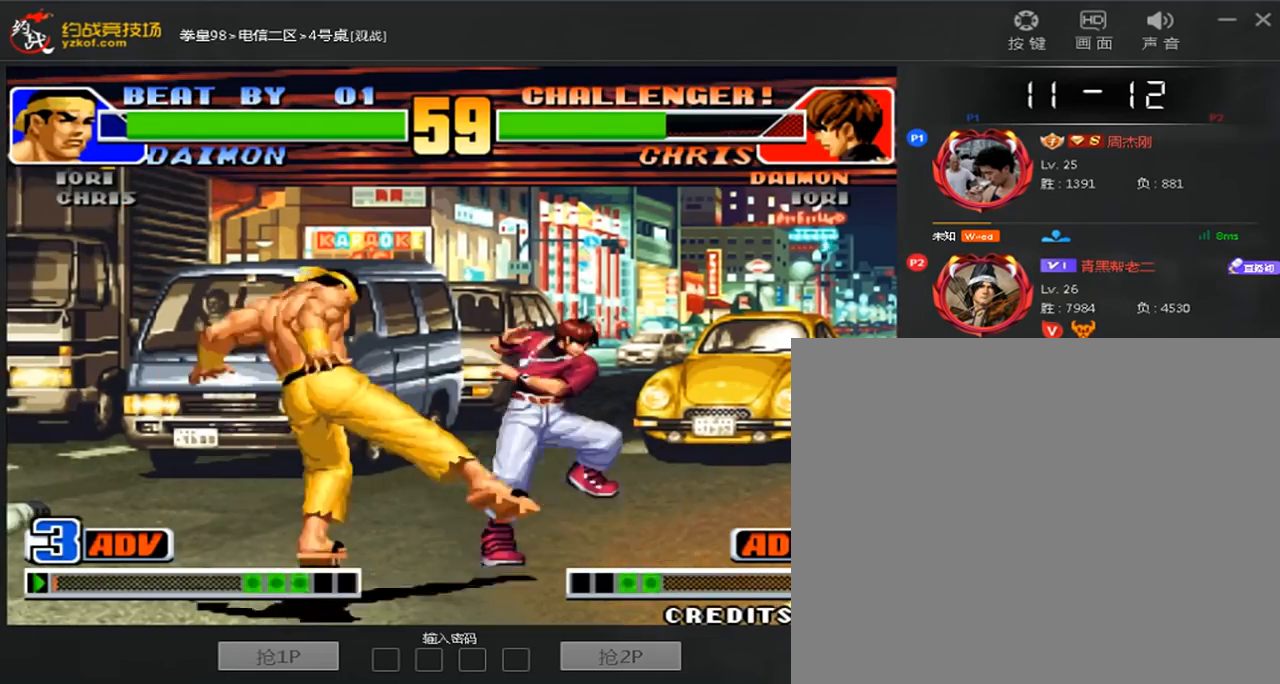
{"dt_ms": 520, "buttons": [], "left_stick": "left", "events": [[40, "left_stick", "center"], [160, "left_stick", "right"], [440, "left_stick", "left"]]}
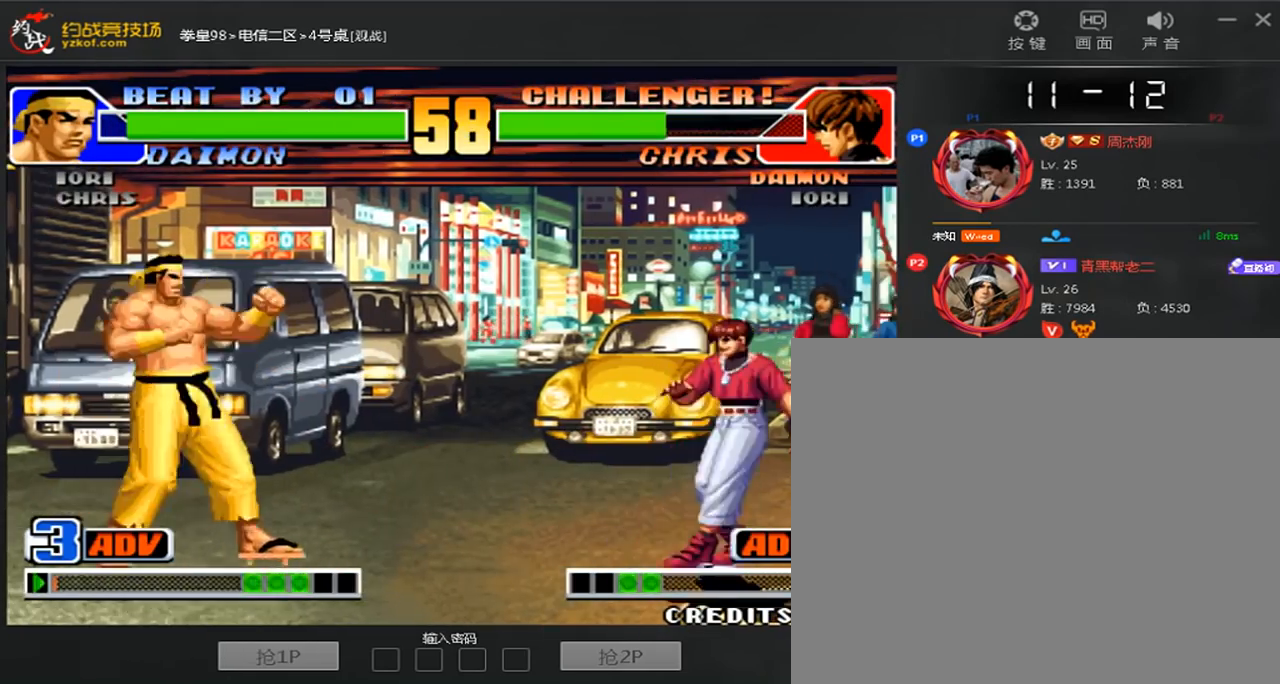
{"dt_ms": 480, "buttons": [], "left_stick": "left", "events": [[240, "left_stick", "right"], [400, "left_stick", "left"]]}
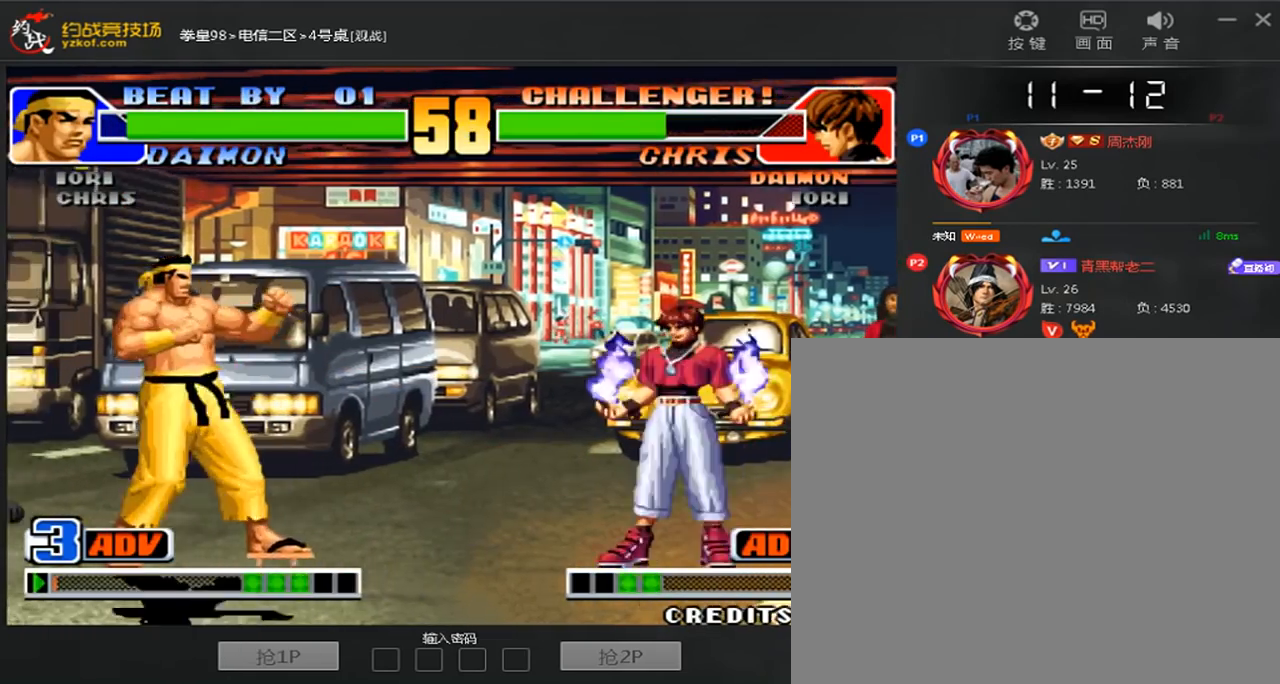
{"dt_ms": 520, "buttons": [], "left_stick": "right", "events": [[360, "left_stick", "right"]]}
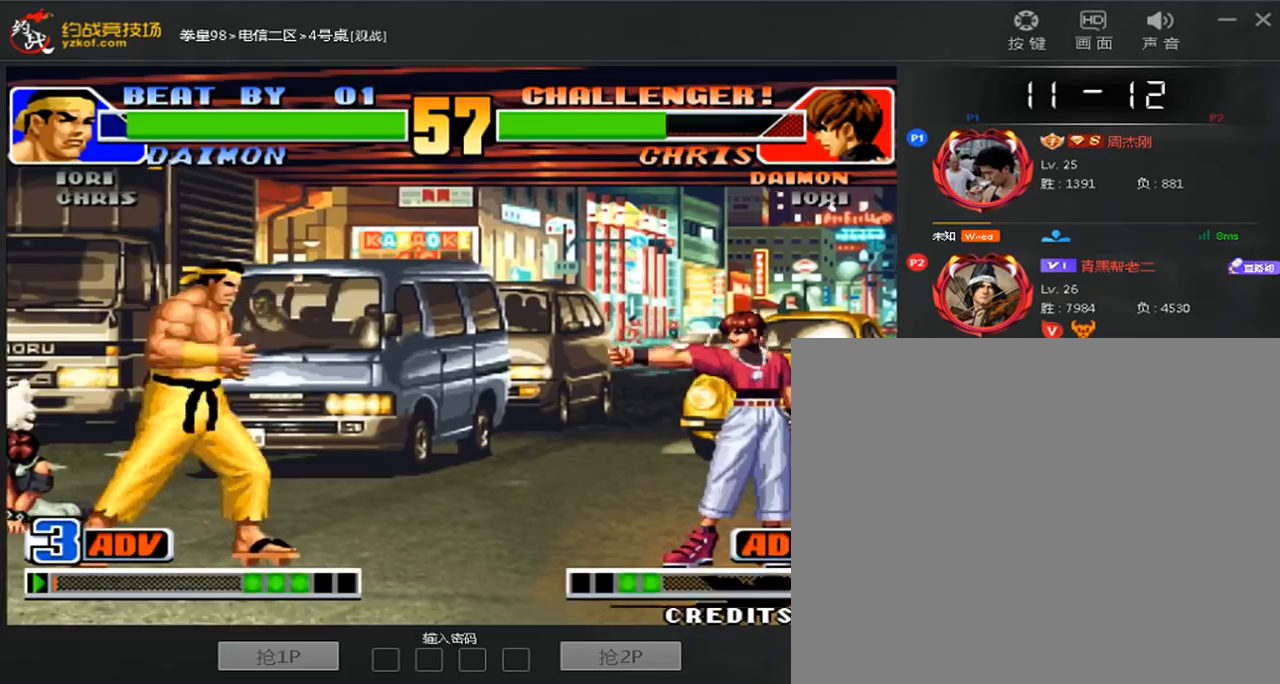
{"dt_ms": 480, "buttons": [], "left_stick": "left", "events": [[160, "B", "down"], [280, "B", "up"], [320, "left_stick", "left"]]}
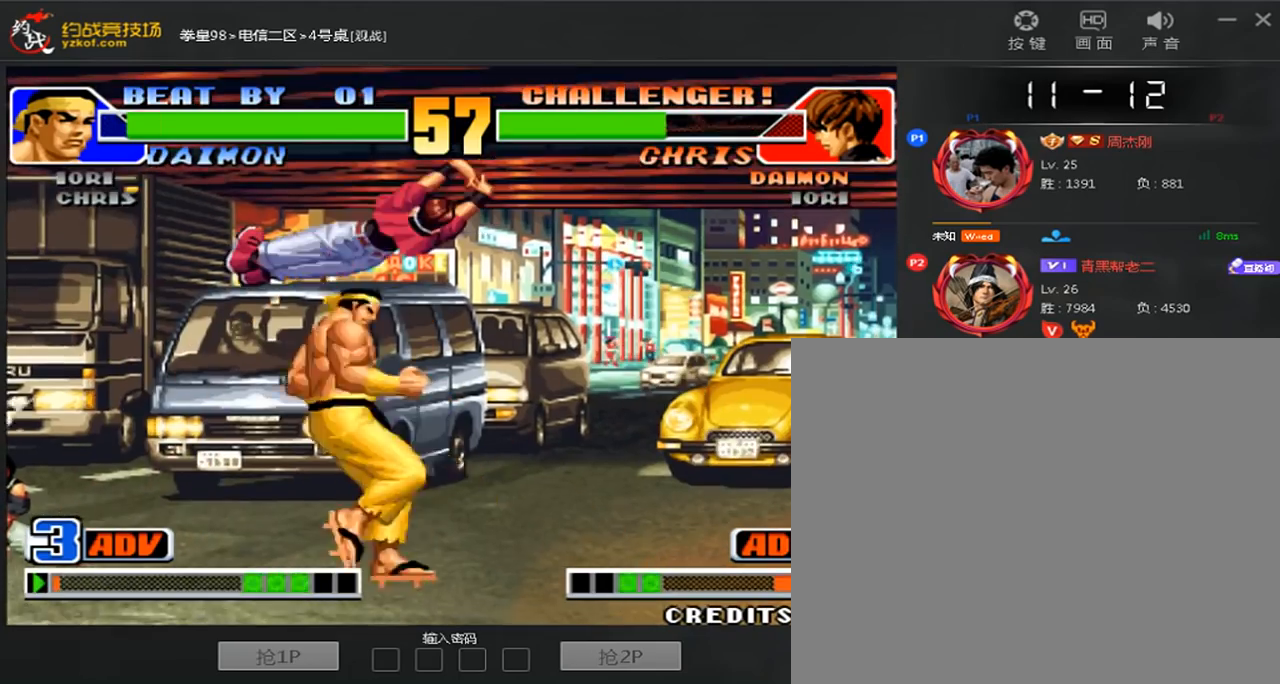
{"dt_ms": 520, "buttons": [], "left_stick": "center", "events": [[480, "left_stick", "center"]]}
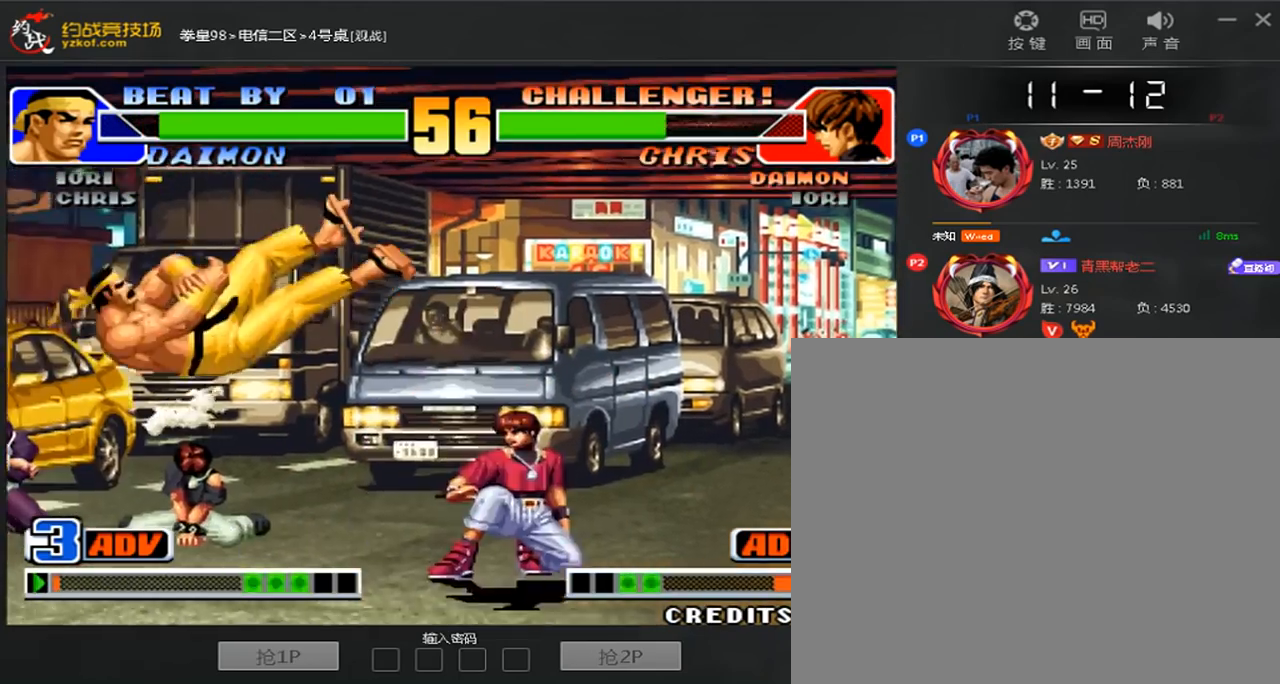
{"dt_ms": 480, "buttons": [], "left_stick": "down-right", "events": [[120, "A", "down"], [120, "B", "down"], [280, "B", "up"], [320, "A", "up"], [360, "left_stick", "down"], [480, "left_stick", "down-right"]]}
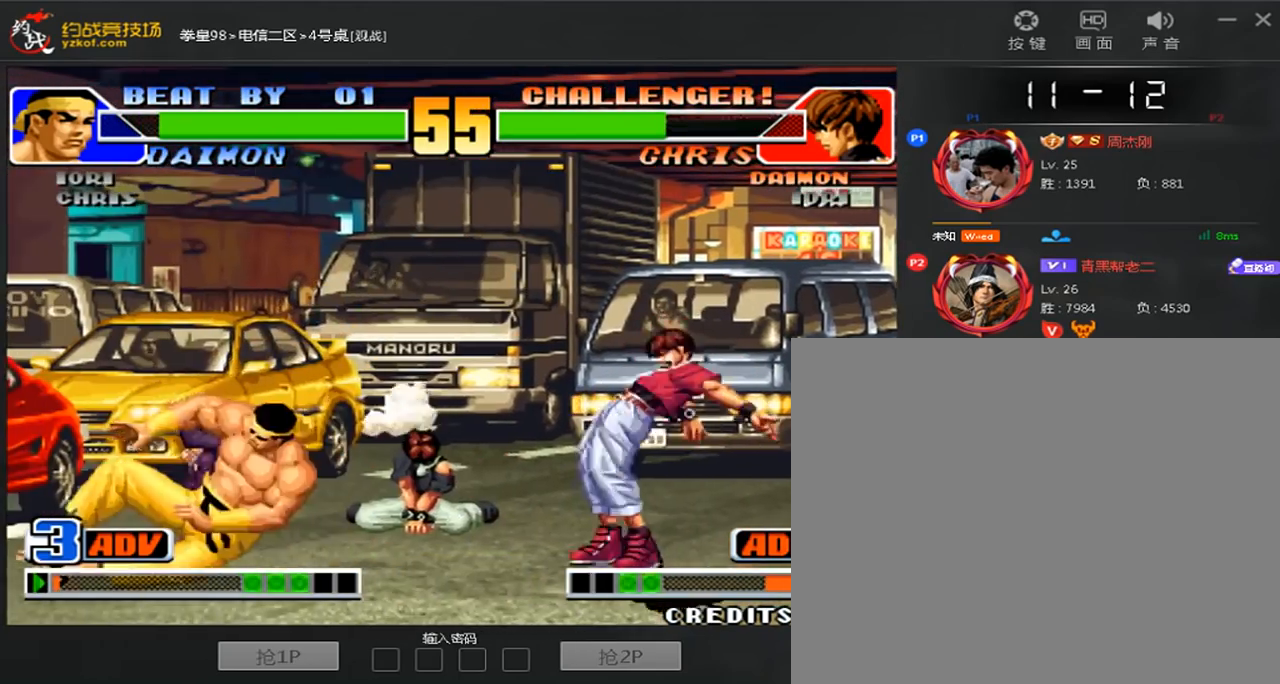
{"dt_ms": 1000, "buttons": [], "left_stick": "right"}
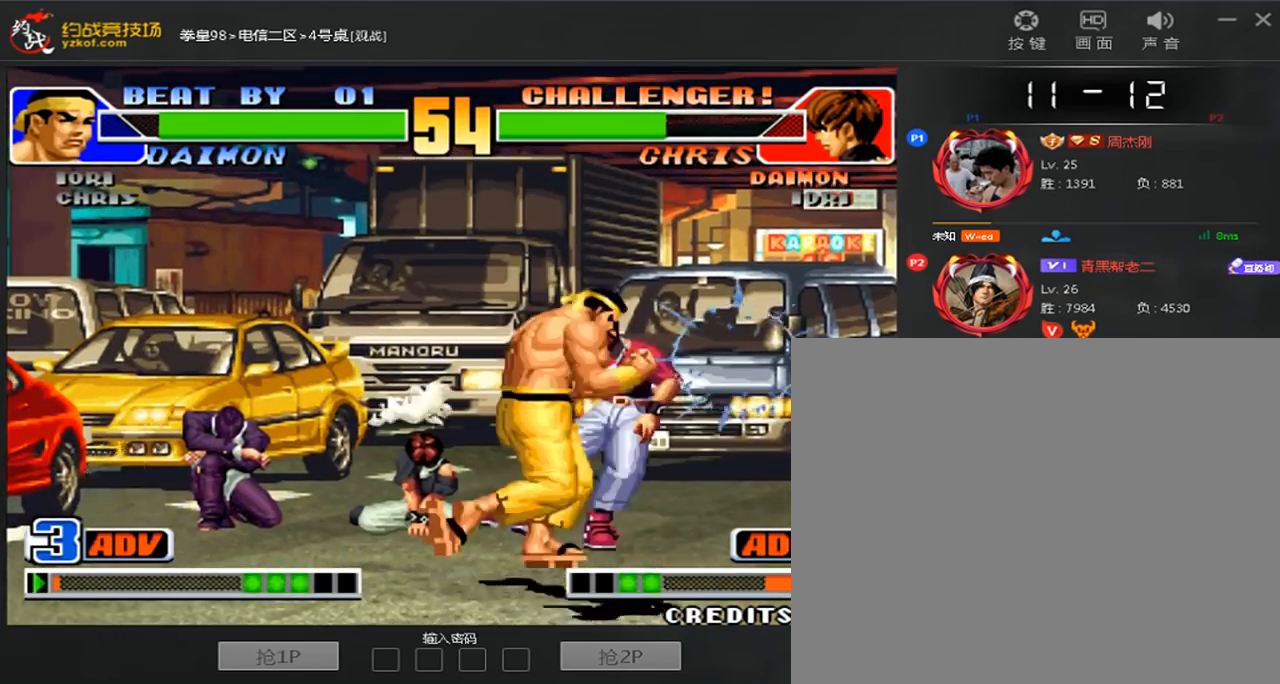
{"dt_ms": 520, "buttons": [], "left_stick": "center", "events": [[80, "left_stick", "center"]]}
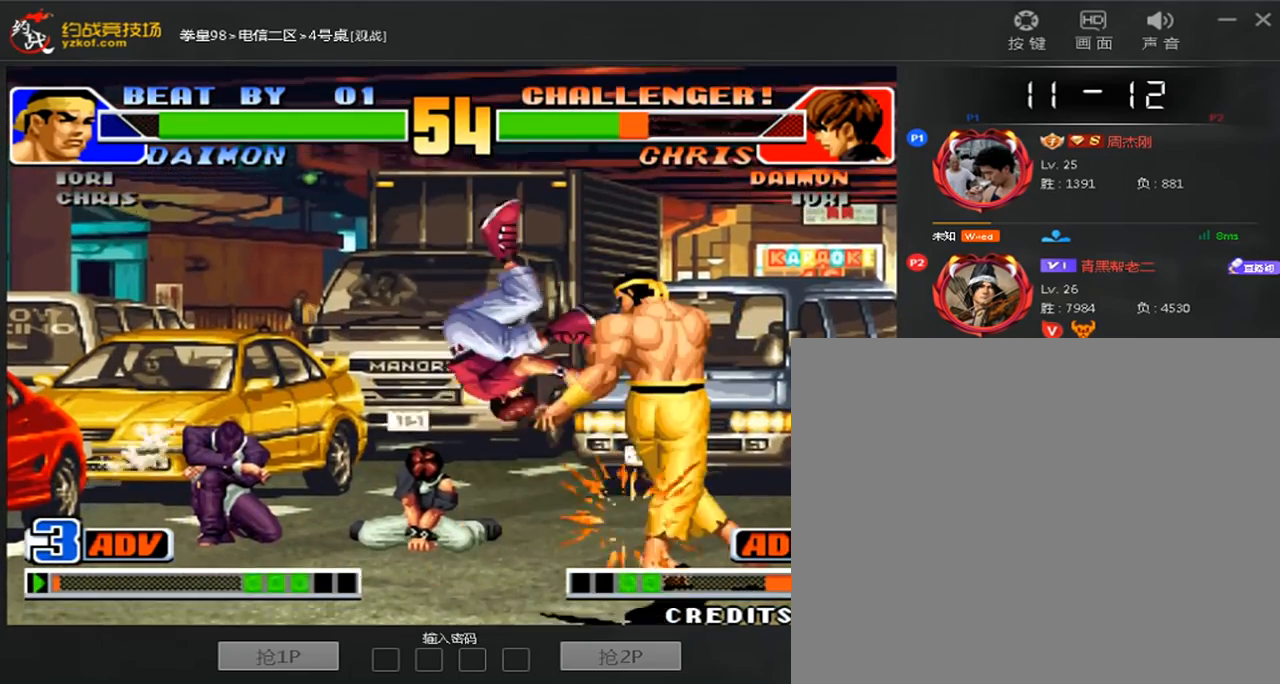
{"dt_ms": 480, "buttons": [], "left_stick": "left", "events": [[240, "left_stick", "left"]]}
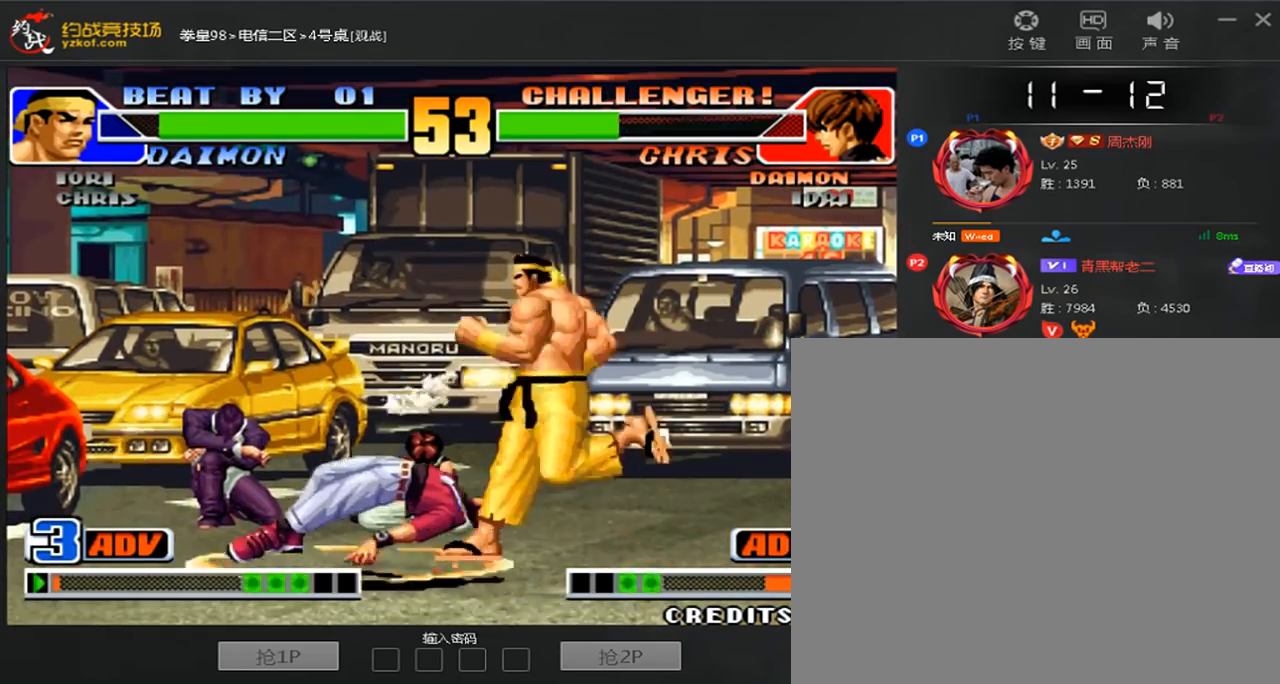
{"dt_ms": 520, "buttons": [], "left_stick": "right", "events": [[400, "left_stick", "right"]]}
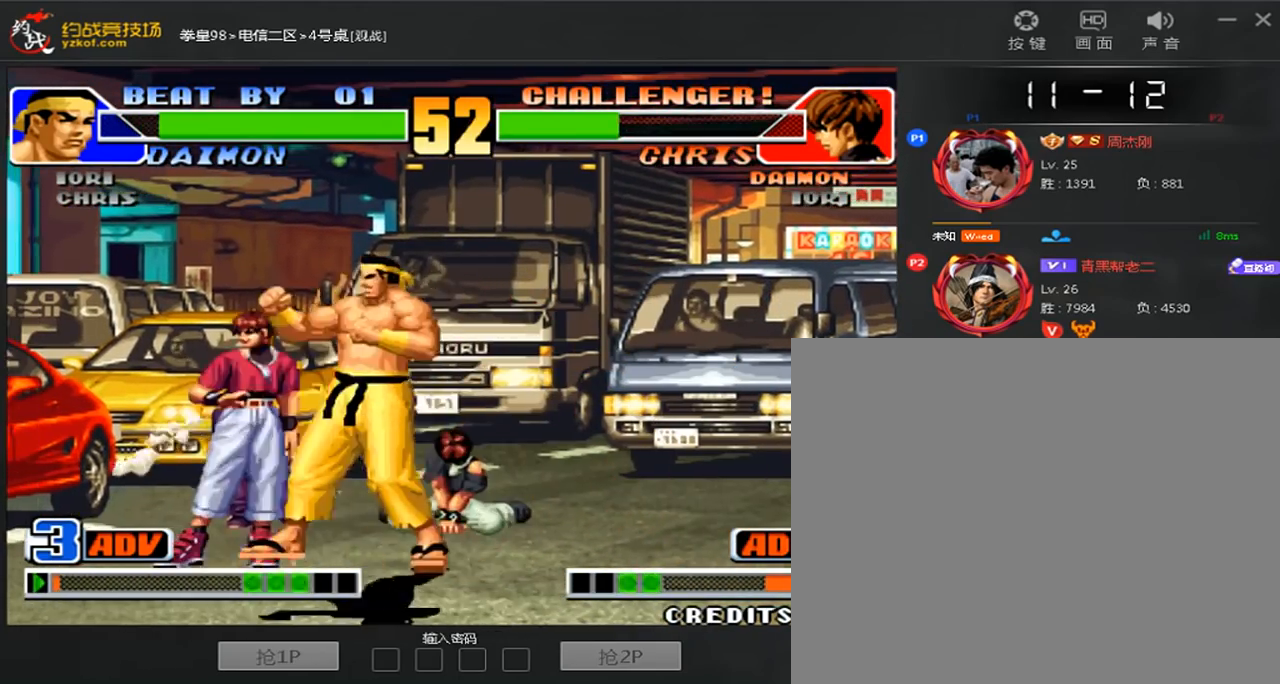
{"dt_ms": 480, "buttons": [], "left_stick": "down-left", "events": [[80, "left_stick", "down-right"], [280, "C", "down"], [280, "left_stick", "down-left"], [480, "C", "up"]]}
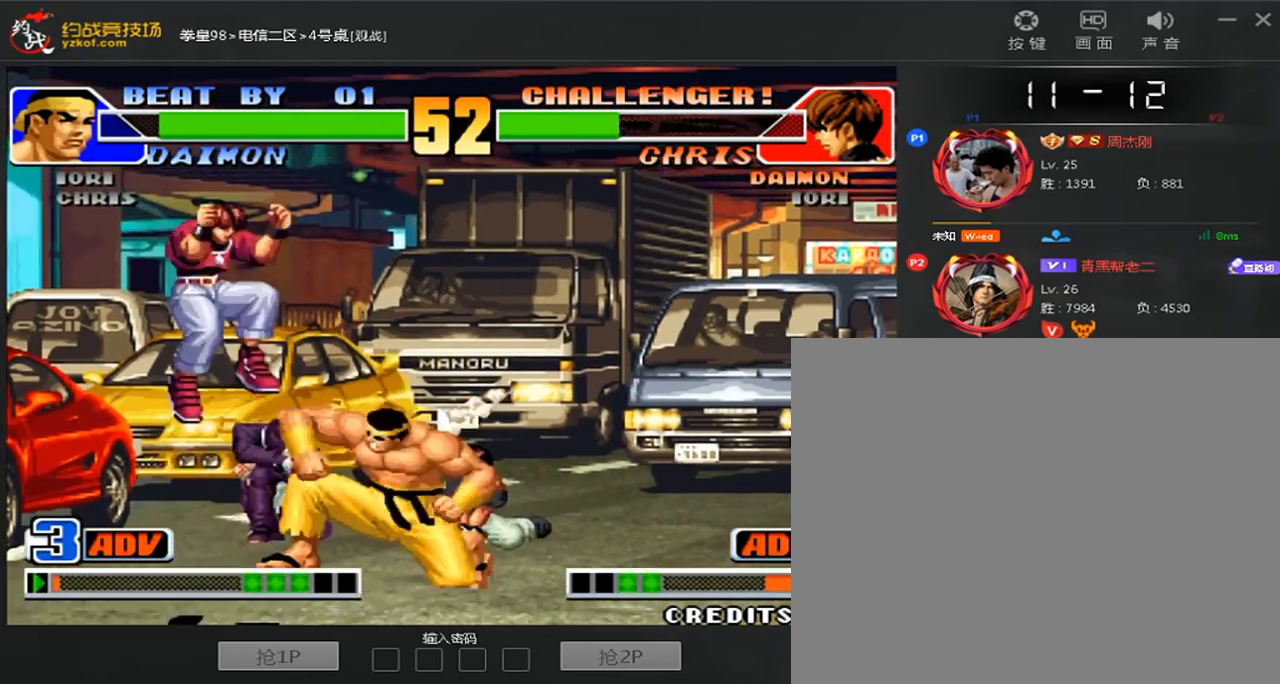
{"dt_ms": 520, "buttons": [], "left_stick": "center", "events": [[120, "left_stick", "down-right"], [160, "B", "down"], [320, "B", "up"], [320, "left_stick", "center"]]}
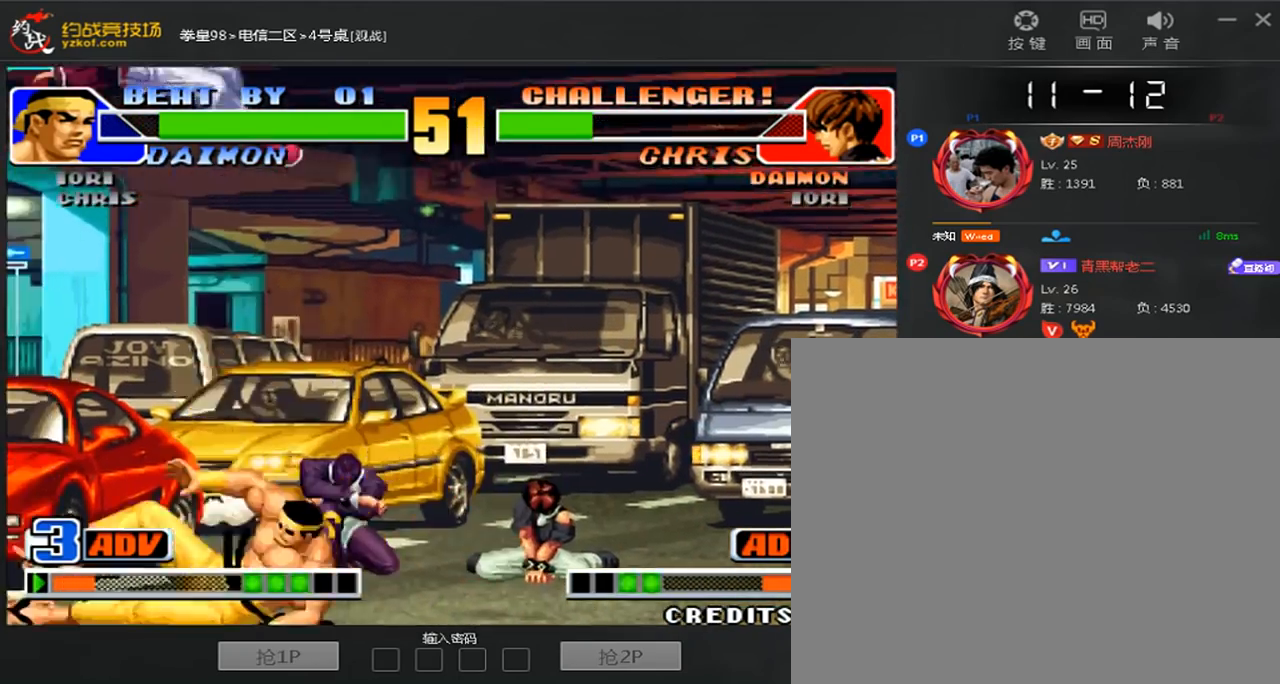
{"dt_ms": 480, "buttons": ["A", "B", "C", "D"], "left_stick": "center", "events": [[80, "left_stick", "left"], [160, "left_stick", "down"], [240, "left_stick", "down-left"], [280, "A", "down"], [360, "A", "up"], [400, "left_stick", "center"], [440, "A", "down"], [440, "B", "down"], [440, "C", "down"], [440, "D", "down"]]}
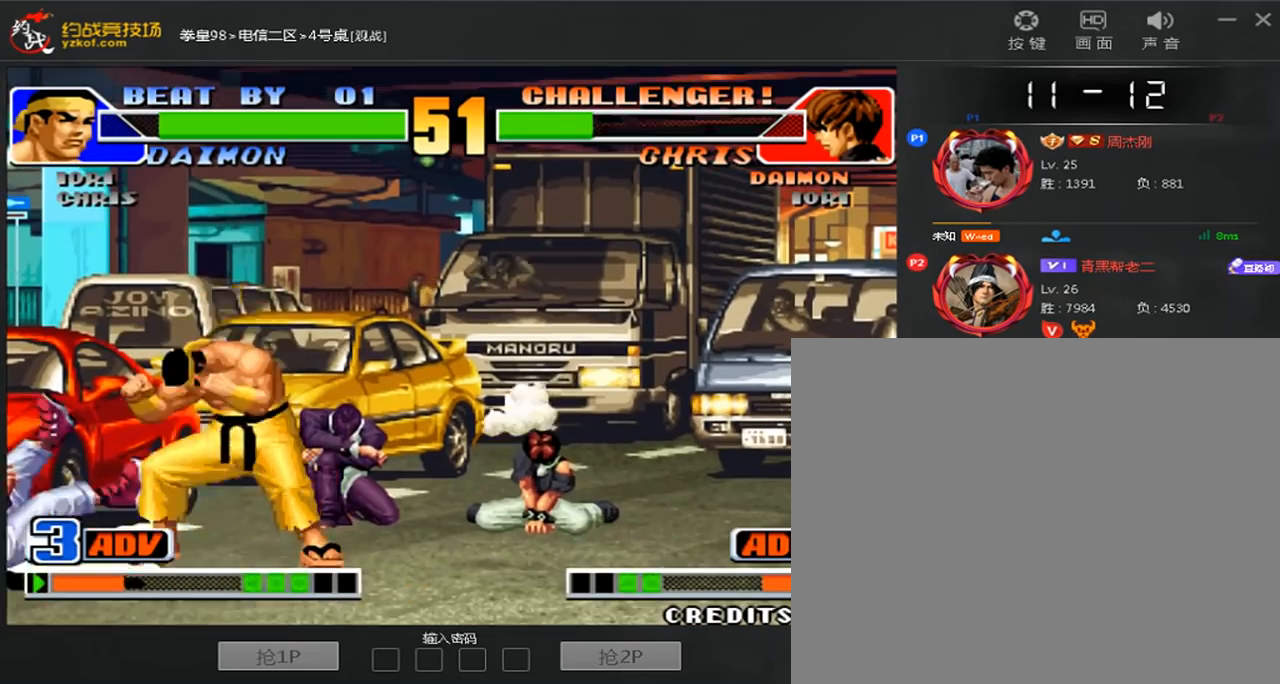
{"dt_ms": 520, "buttons": ["A"], "left_stick": "center", "events": [[240, "B", "up"], [320, "C", "up"], [320, "D", "up"], [400, "A", "up"], [480, "A", "down"]]}
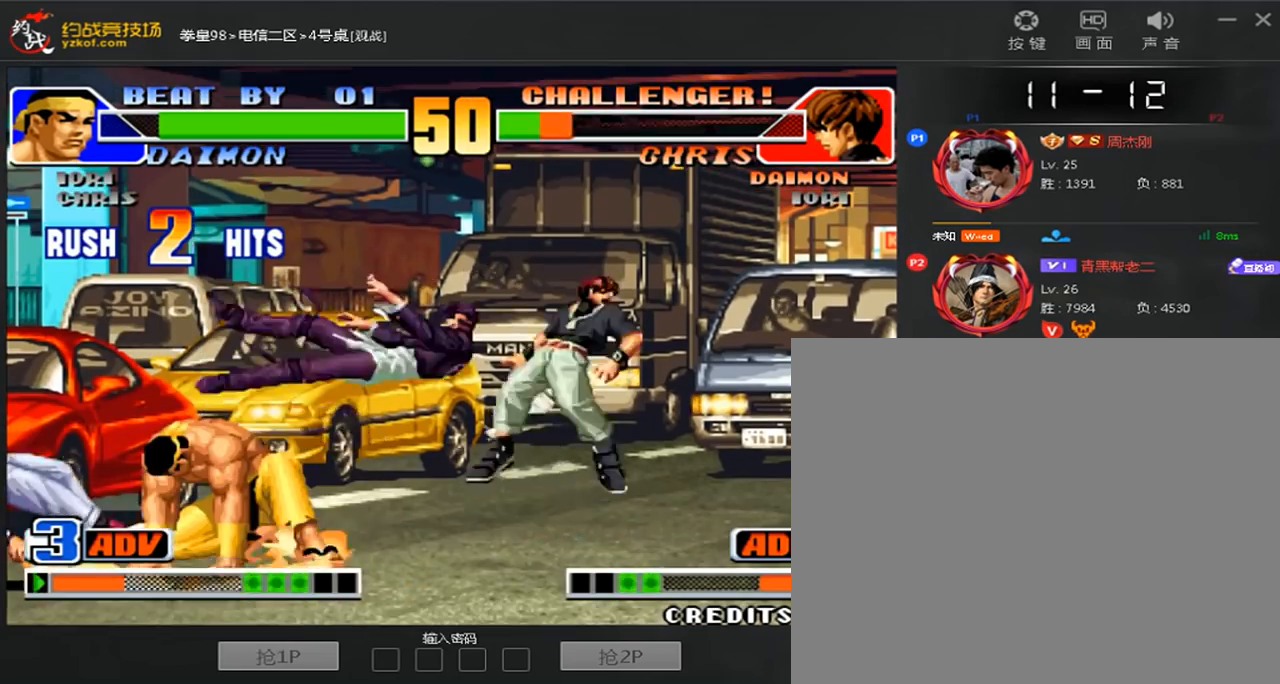
{"dt_ms": 480, "buttons": [], "left_stick": "center", "events": [[400, "A", "up"]]}
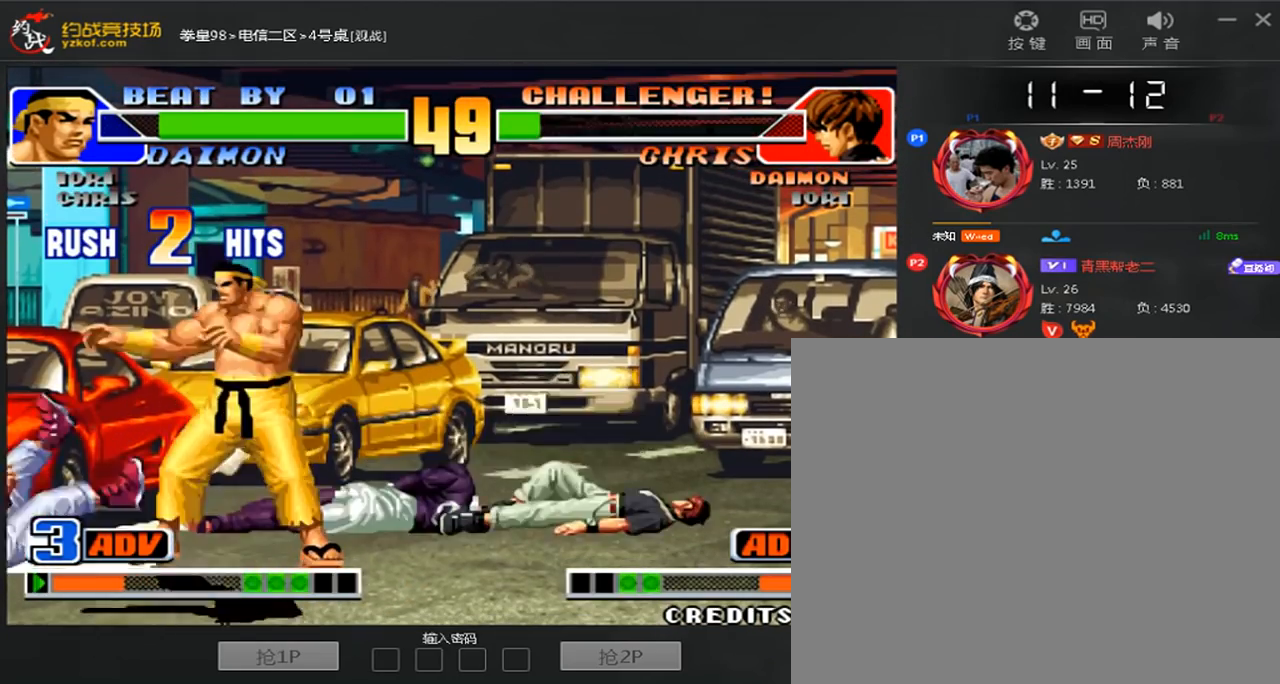
{"dt_ms": 520, "buttons": [], "left_stick": "left", "events": [[320, "left_stick", "left"]]}
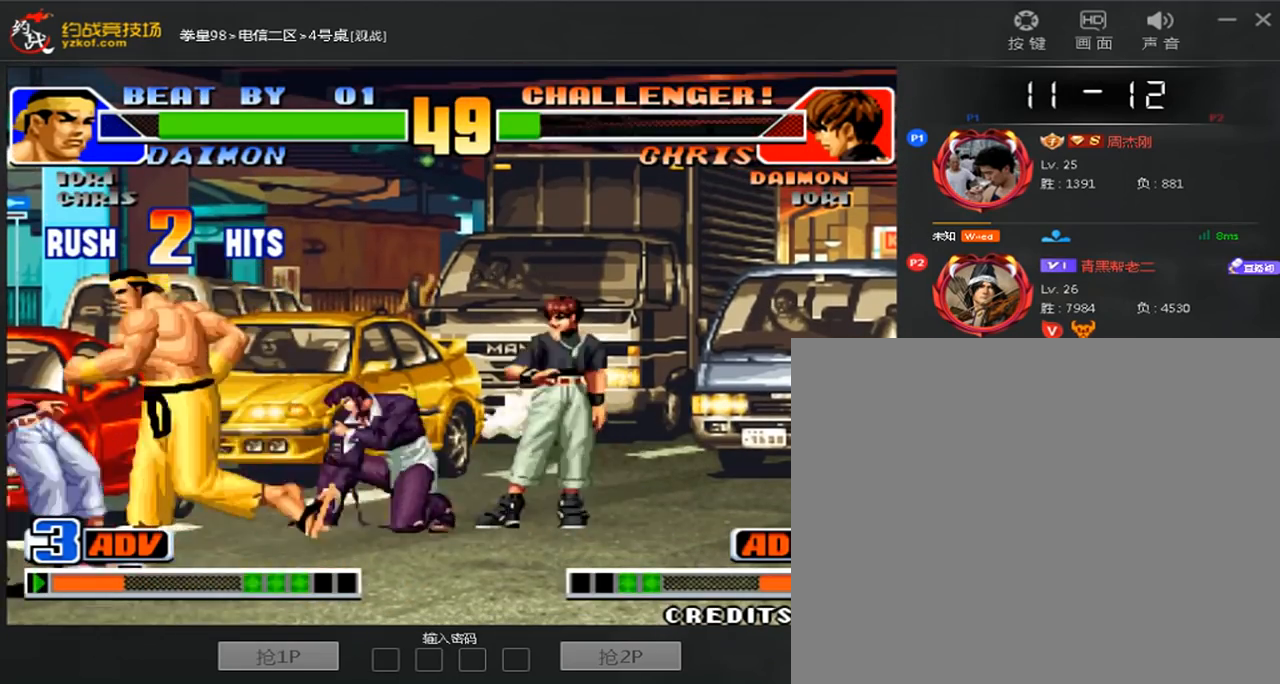
{"dt_ms": 480, "buttons": [], "left_stick": "center", "events": [[120, "left_stick", "right"], [240, "left_stick", "center"], [280, "D", "down"], [440, "D", "up"]]}
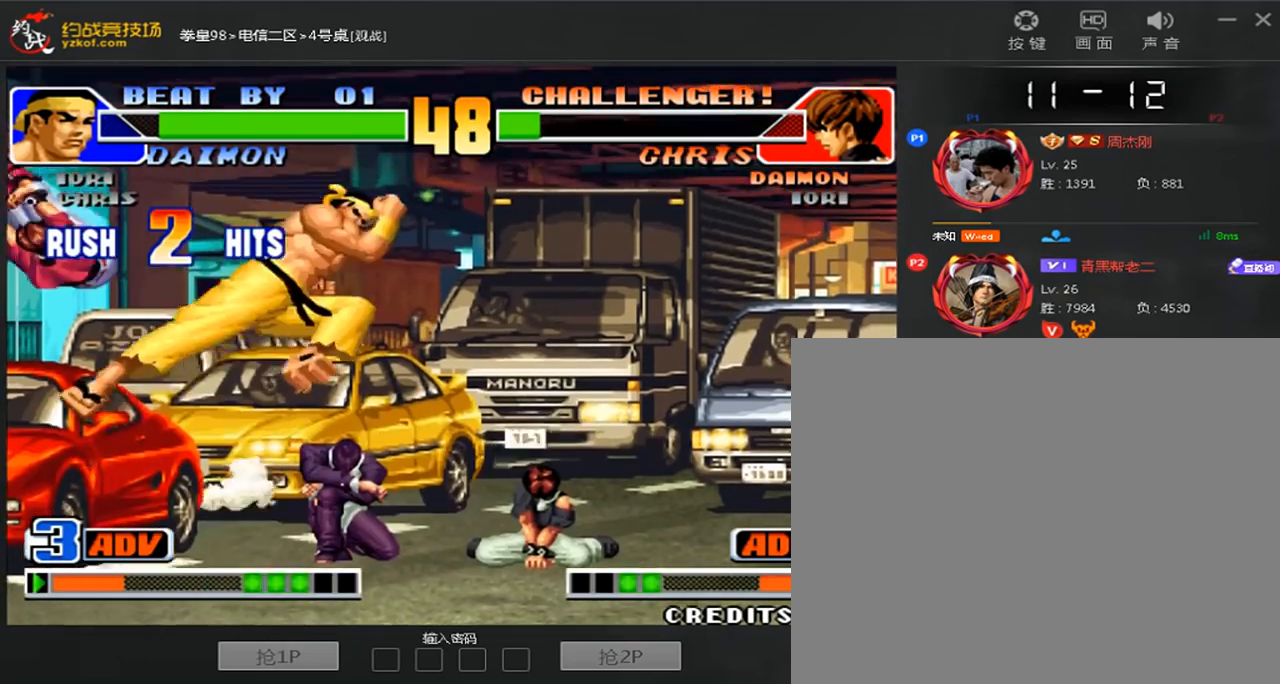
{"dt_ms": 520, "buttons": [], "left_stick": "down-right", "events": [[80, "left_stick", "right"], [360, "left_stick", "left"], [520, "left_stick", "down-right"]]}
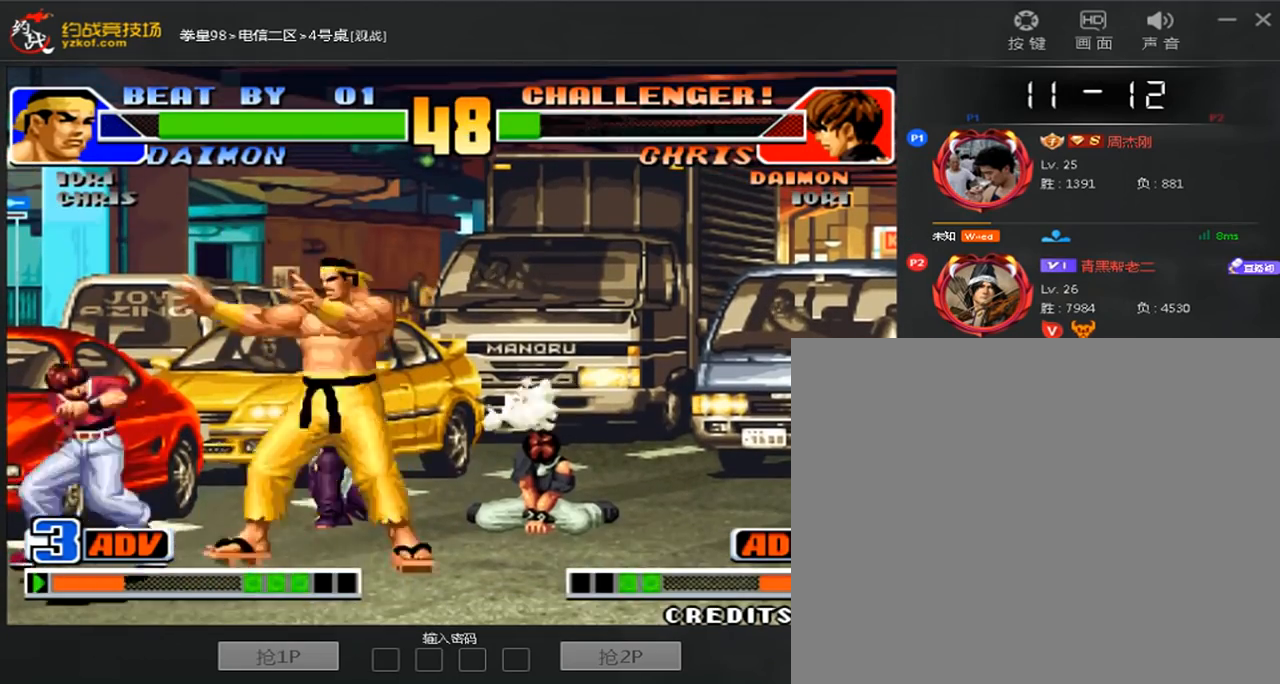
{"dt_ms": 480, "buttons": [], "left_stick": "left", "events": [[440, "left_stick", "left"]]}